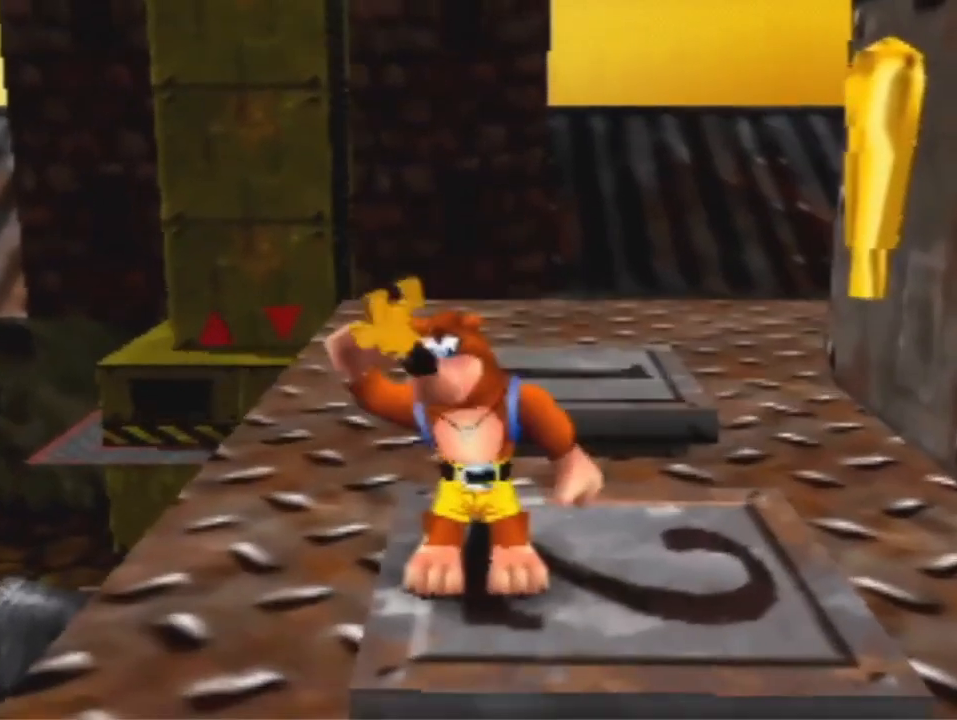
Gameplay with a controller (Nintendo layout); each line is a JSON object with the inputs held at the frame after it (dt_ms = milliseconds from this image to that frame). "events" lists button and stick changes between this image and that frame as [ms after this image, input, new state], when the widget could be followed in between. Not read: L3 R3 Z.
{"dt_ms": 500, "buttons": [], "left_stick": "center", "events": []}
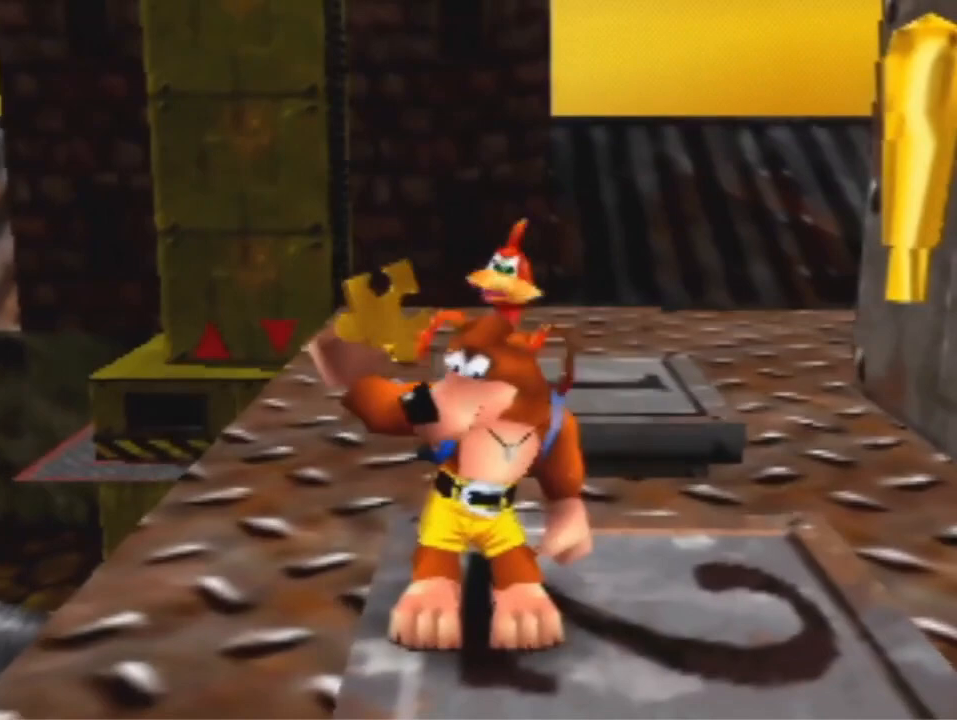
{"dt_ms": 500, "buttons": [], "left_stick": "center", "events": [[167, "A", "down"], [167, "B", "down"], [167, "R1", "down"], [300, "B", "up"], [333, "A", "up"], [333, "R1", "up"]]}
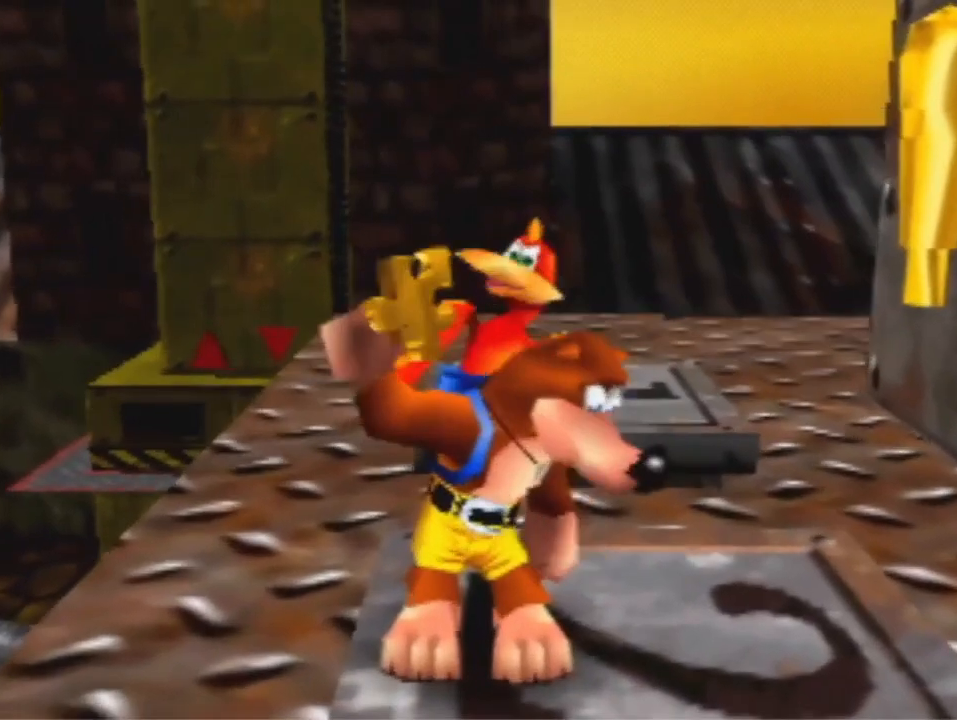
{"dt_ms": 500, "buttons": [], "left_stick": "center", "events": []}
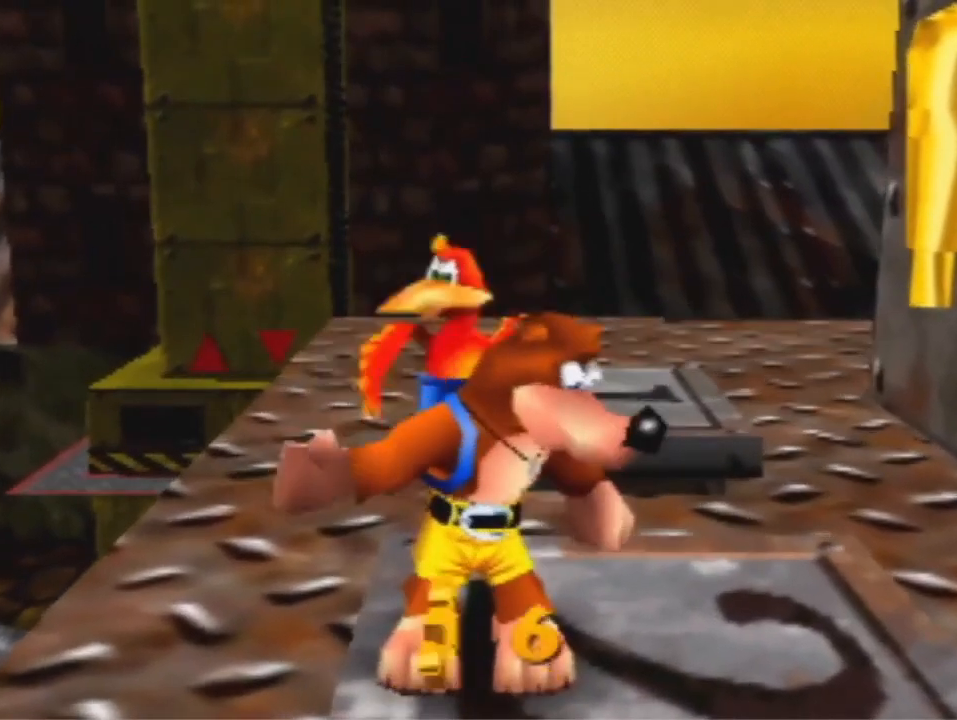
{"dt_ms": 500, "buttons": [], "left_stick": "center", "events": []}
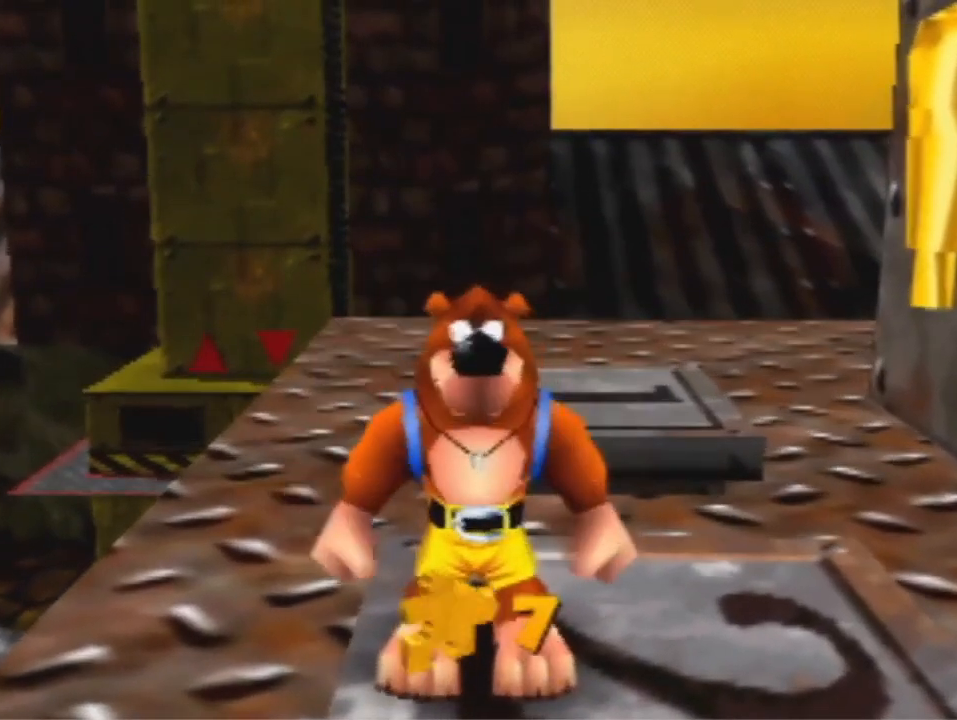
{"dt_ms": 500, "buttons": [], "left_stick": "down-right", "events": [[233, "left_stick", "down-right"]]}
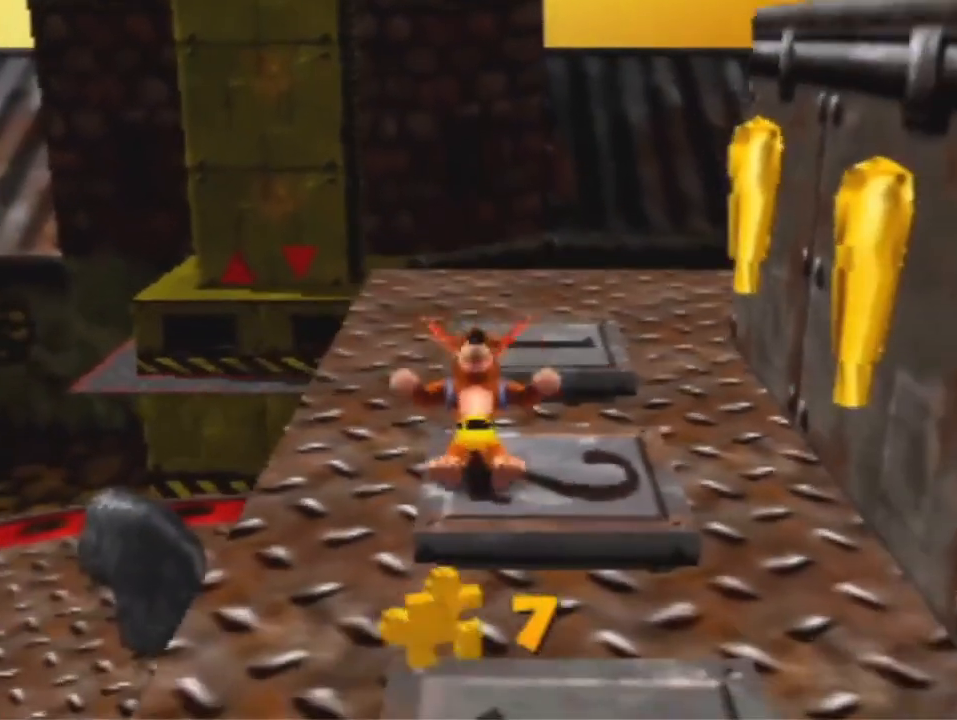
{"dt_ms": 500, "buttons": [], "left_stick": "down-right", "events": [[233, "A", "down"], [300, "A", "up"]]}
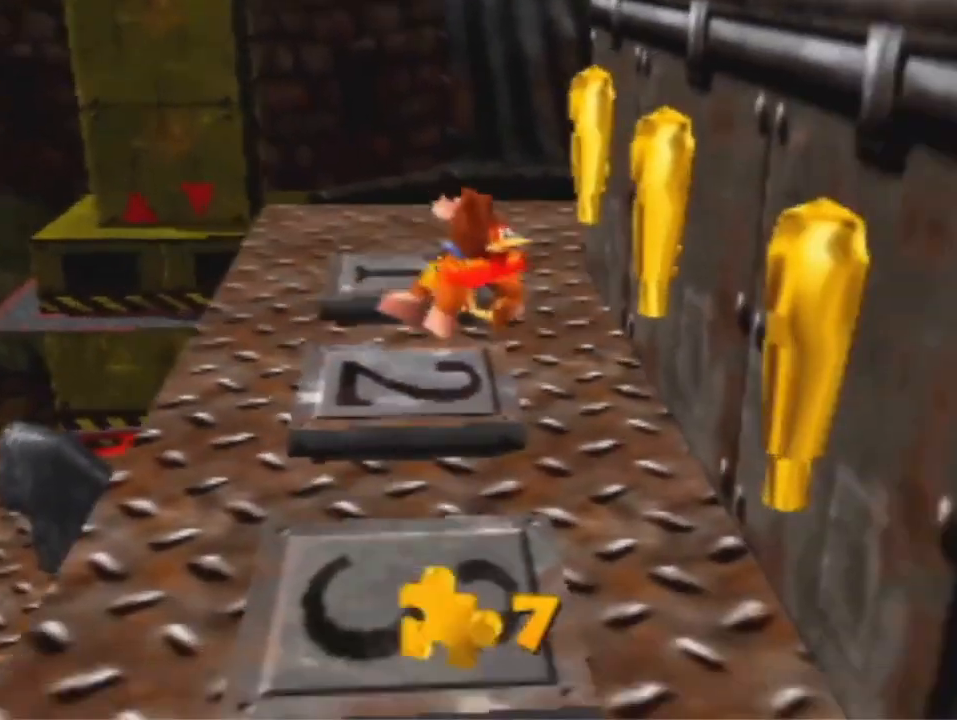
{"dt_ms": 500, "buttons": [], "left_stick": "down-right", "events": []}
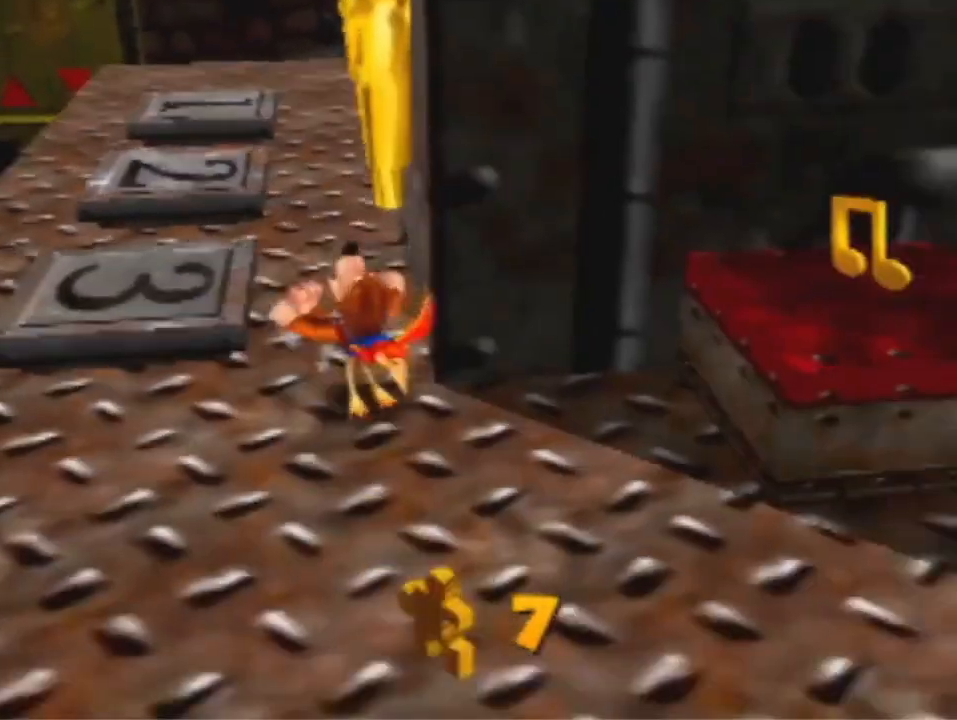
{"dt_ms": 500, "buttons": [], "left_stick": "right", "events": [[67, "left_stick", "right"], [200, "A", "down"], [267, "A", "up"]]}
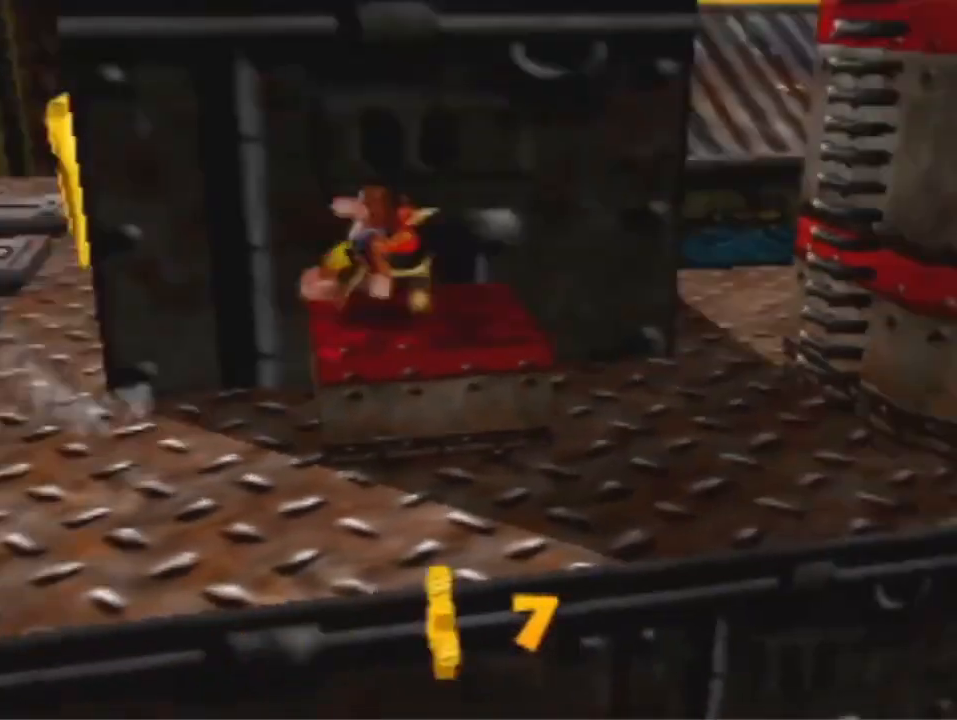
{"dt_ms": 500, "buttons": [], "left_stick": "down", "events": [[67, "left_stick", "down"], [100, "A", "down"], [233, "A", "up"]]}
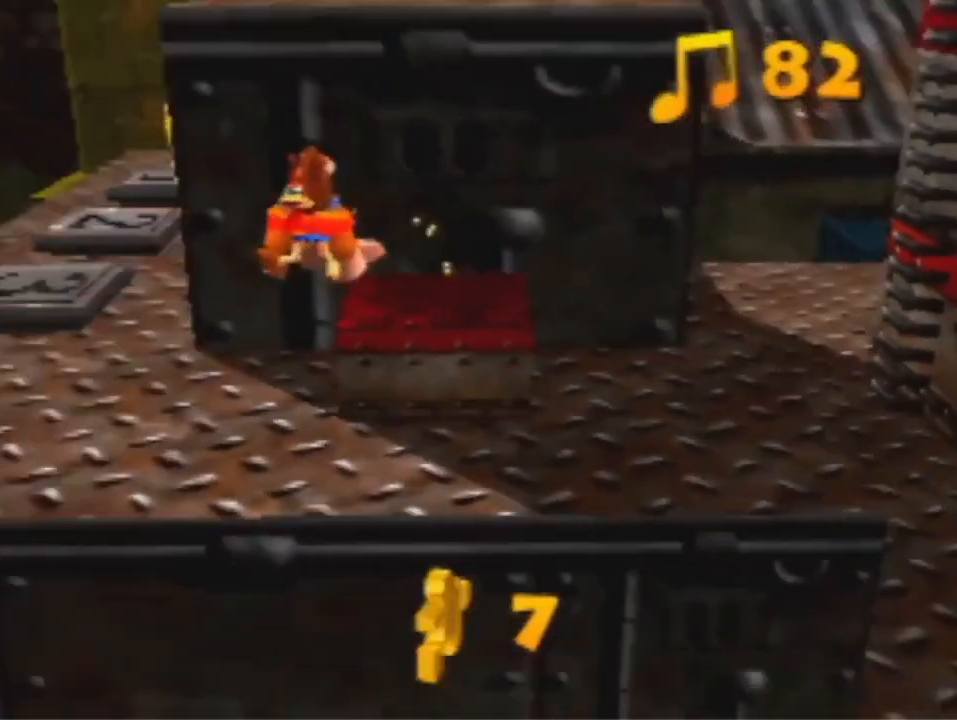
{"dt_ms": 1000, "buttons": [], "left_stick": "up", "events": [[33, "left_stick", "down-left"], [267, "left_stick", "center"], [500, "left_stick", "up"], [767, "B", "down"], [867, "B", "up"]]}
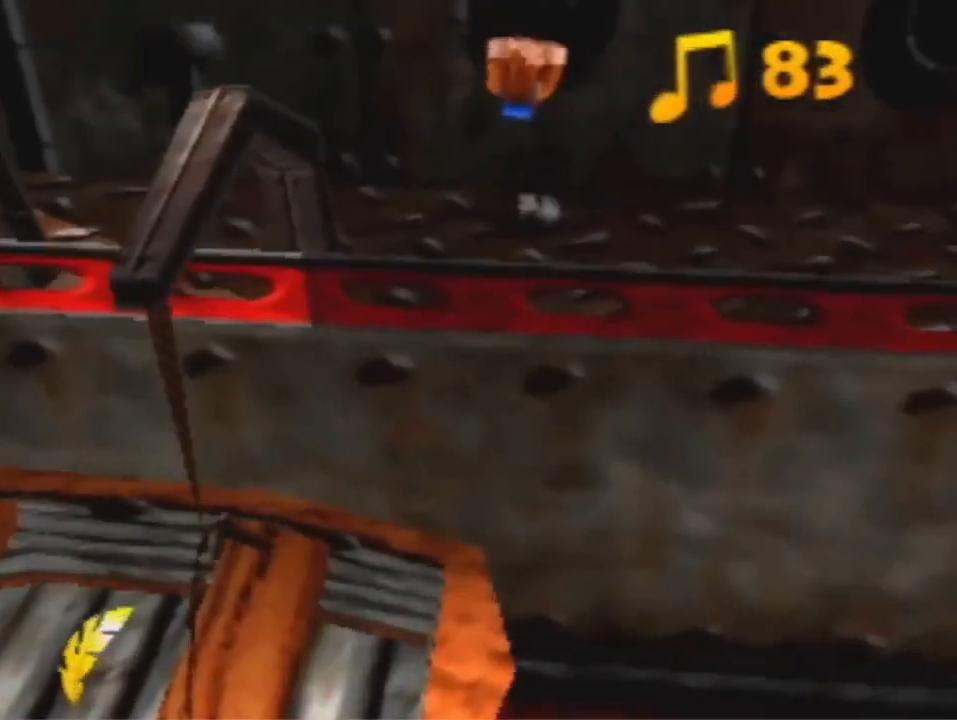
{"dt_ms": 500, "buttons": [], "left_stick": "up", "events": []}
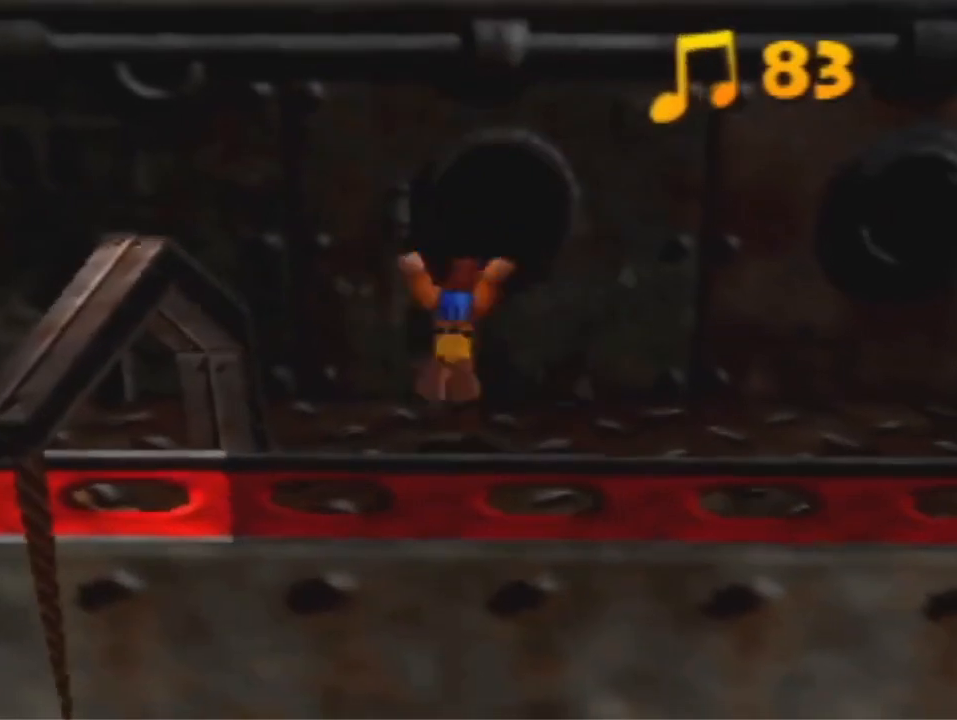
{"dt_ms": 500, "buttons": [], "left_stick": "up", "events": []}
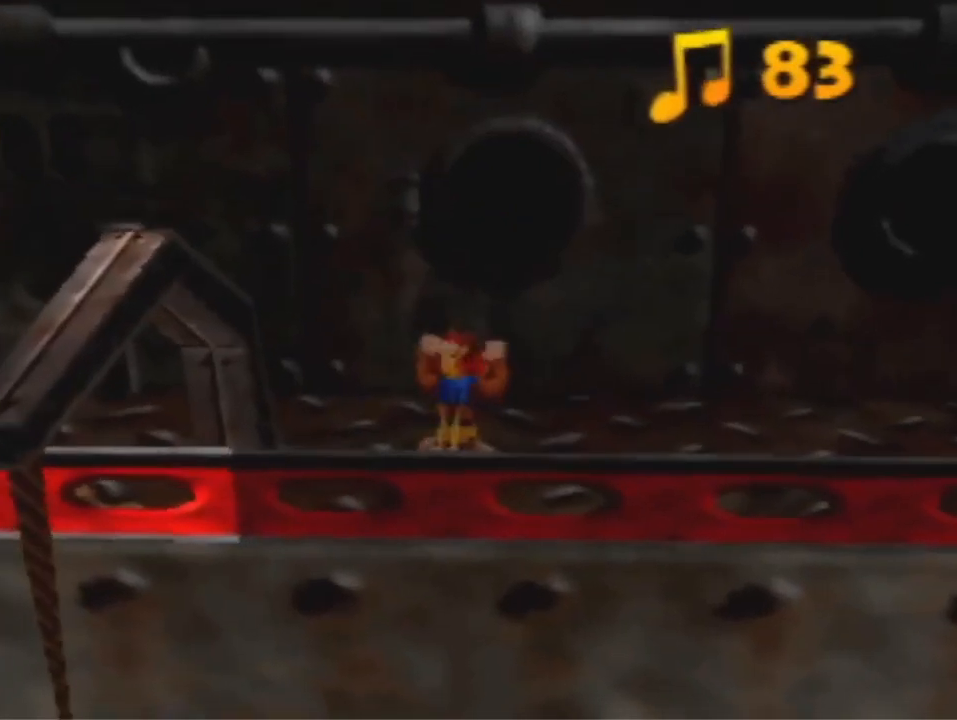
{"dt_ms": 500, "buttons": ["A"], "left_stick": "up", "events": [[300, "A", "down"]]}
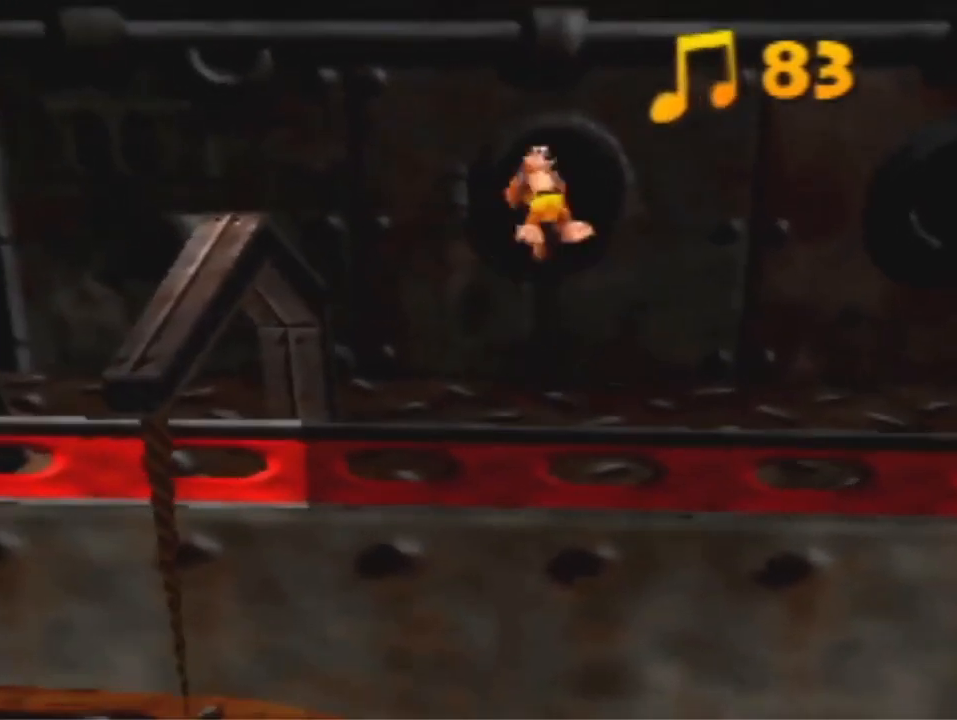
{"dt_ms": 500, "buttons": [], "left_stick": "up", "events": [[400, "A", "up"]]}
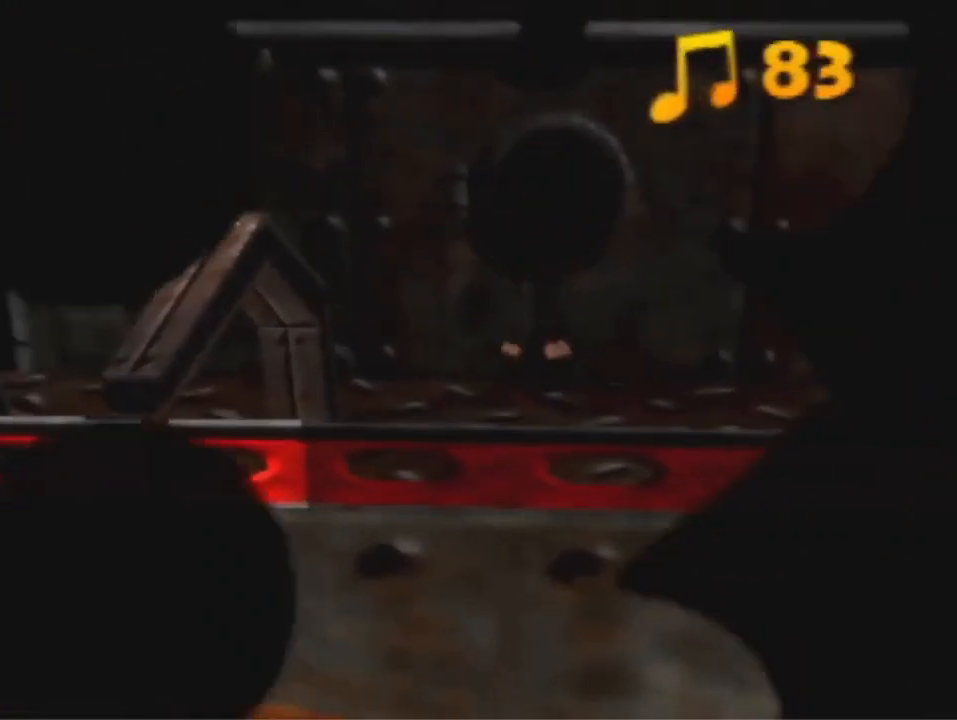
{"dt_ms": 500, "buttons": [], "left_stick": "up-left", "events": [[67, "left_stick", "center"], [300, "left_stick", "up-left"]]}
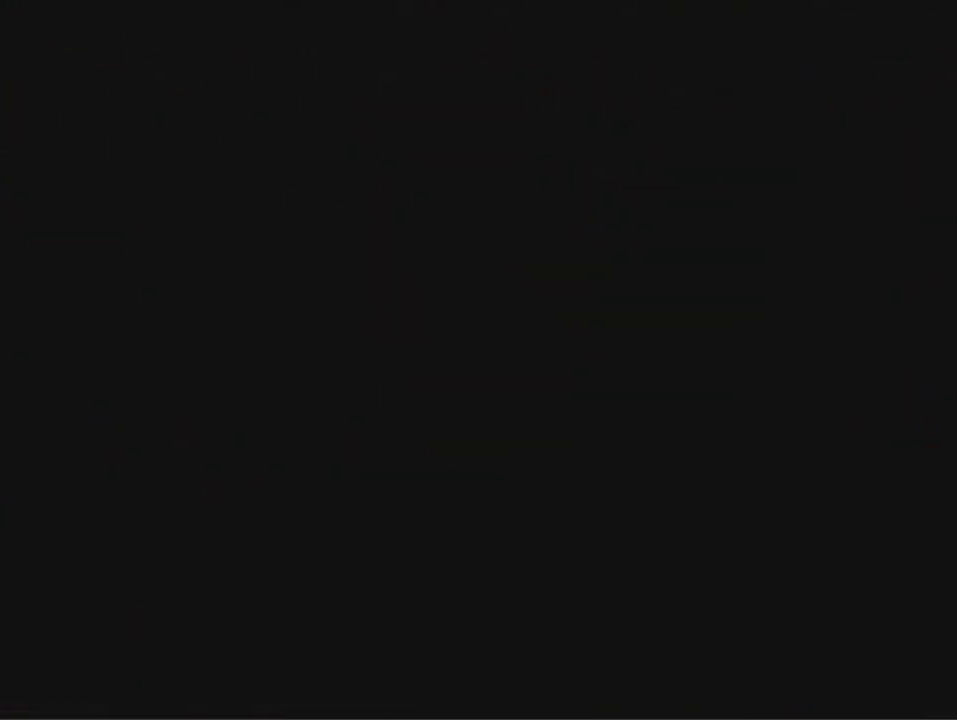
{"dt_ms": 500, "buttons": [], "left_stick": "up-left", "events": []}
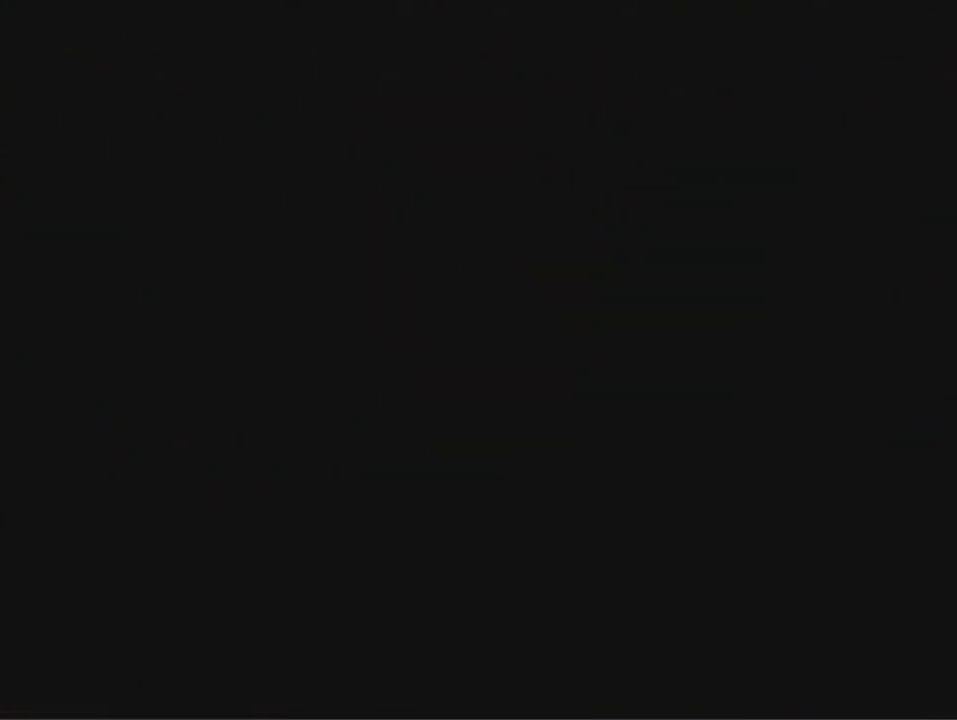
{"dt_ms": 500, "buttons": [], "left_stick": "up-left", "events": []}
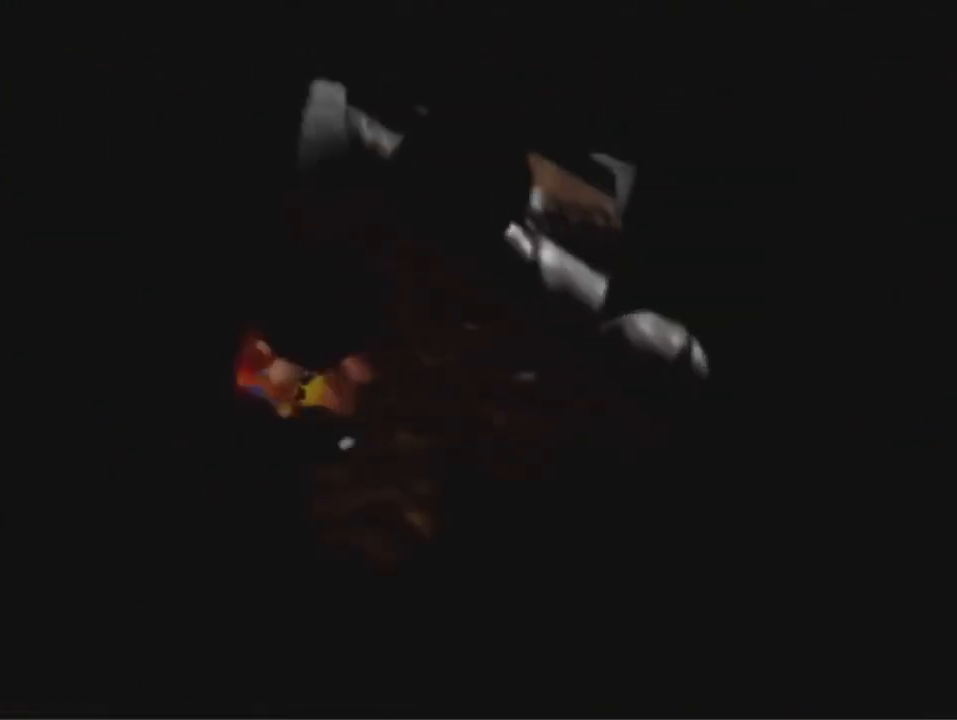
{"dt_ms": 500, "buttons": [], "left_stick": "up-left", "events": [[33, "A", "down"], [100, "A", "up"]]}
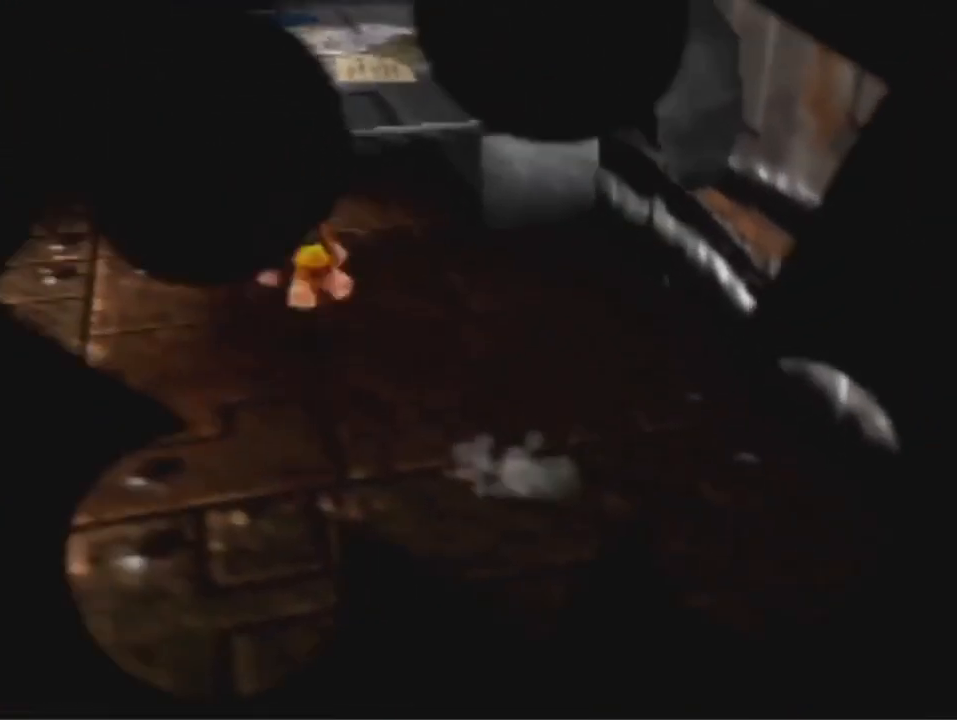
{"dt_ms": 500, "buttons": [], "left_stick": "left", "events": [[400, "A", "down"], [400, "left_stick", "left"], [500, "A", "up"]]}
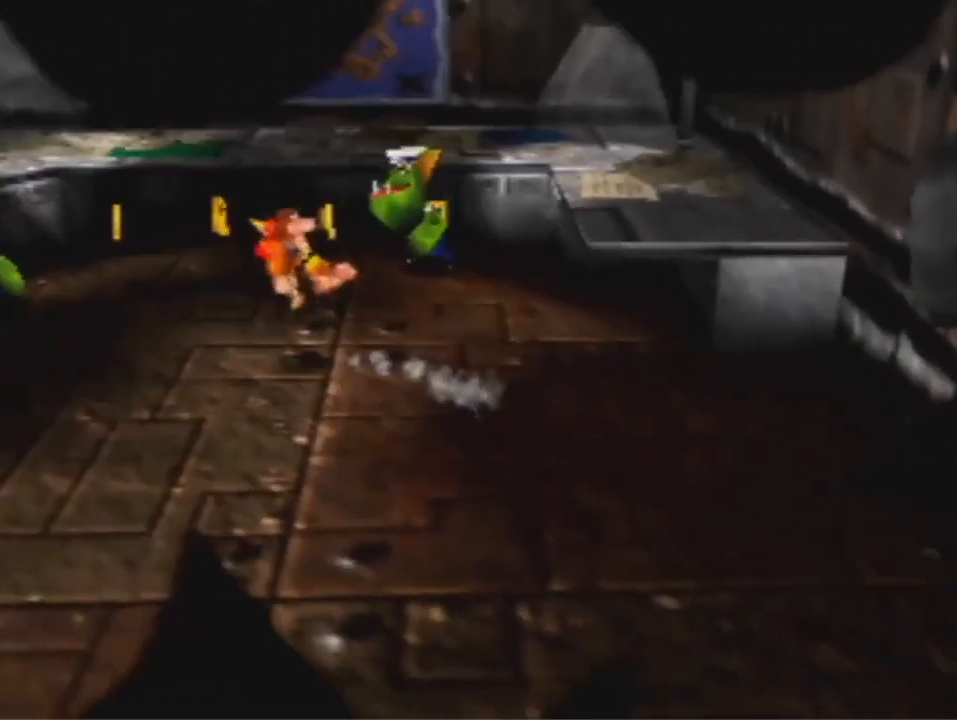
{"dt_ms": 500, "buttons": [], "left_stick": "left", "events": [[33, "left_stick", "up-left"], [400, "left_stick", "left"]]}
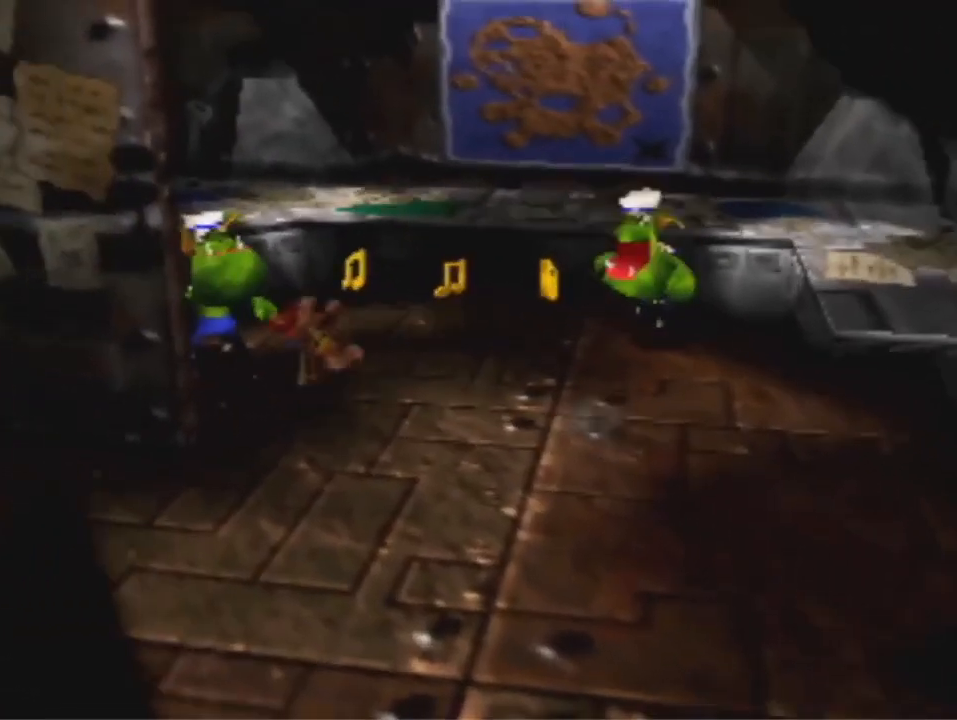
{"dt_ms": 500, "buttons": [], "left_stick": "up-left", "events": [[33, "left_stick", "down-left"], [367, "left_stick", "left"], [467, "left_stick", "up-left"]]}
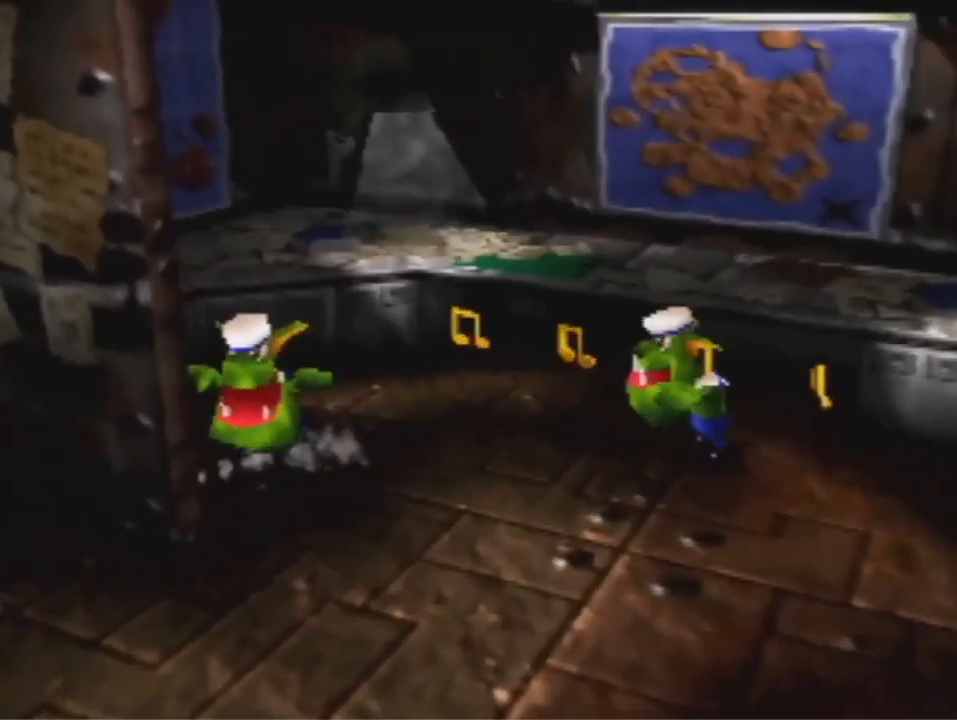
{"dt_ms": 500, "buttons": [], "left_stick": "up-right", "events": [[233, "left_stick", "up"], [367, "left_stick", "up-right"]]}
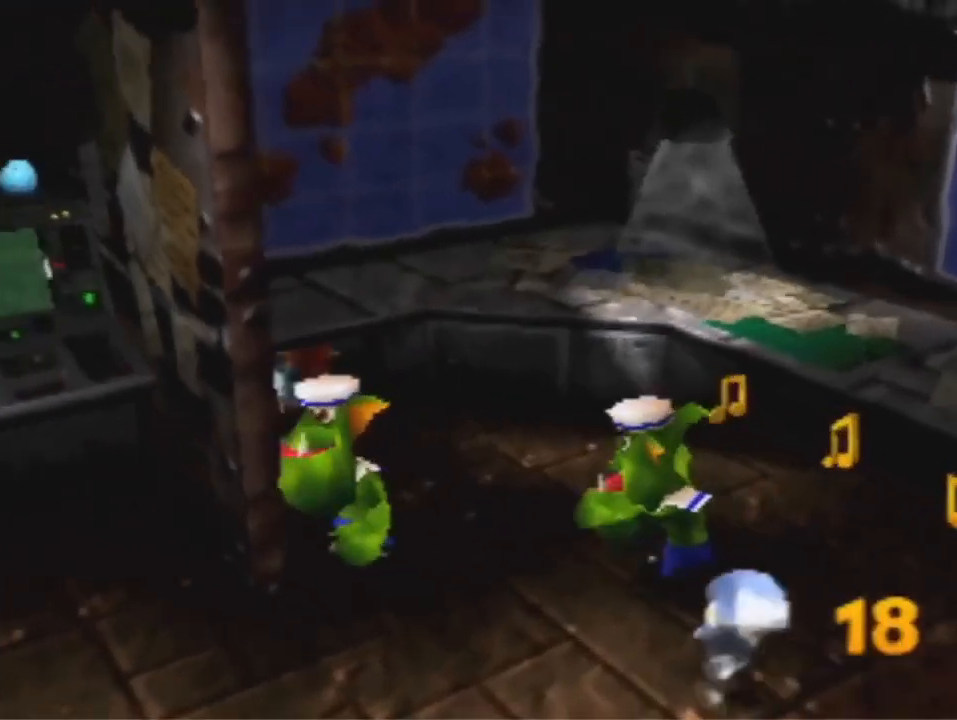
{"dt_ms": 500, "buttons": [], "left_stick": "right", "events": [[67, "left_stick", "down-right"], [300, "left_stick", "right"]]}
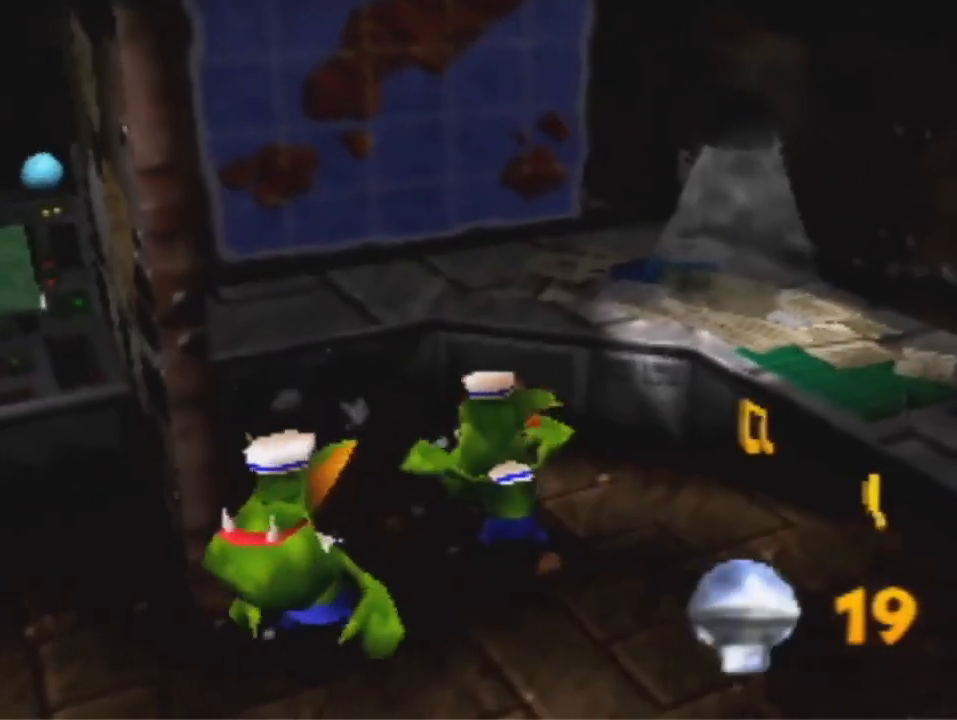
{"dt_ms": 500, "buttons": [], "left_stick": "down-right", "events": [[467, "left_stick", "down-right"]]}
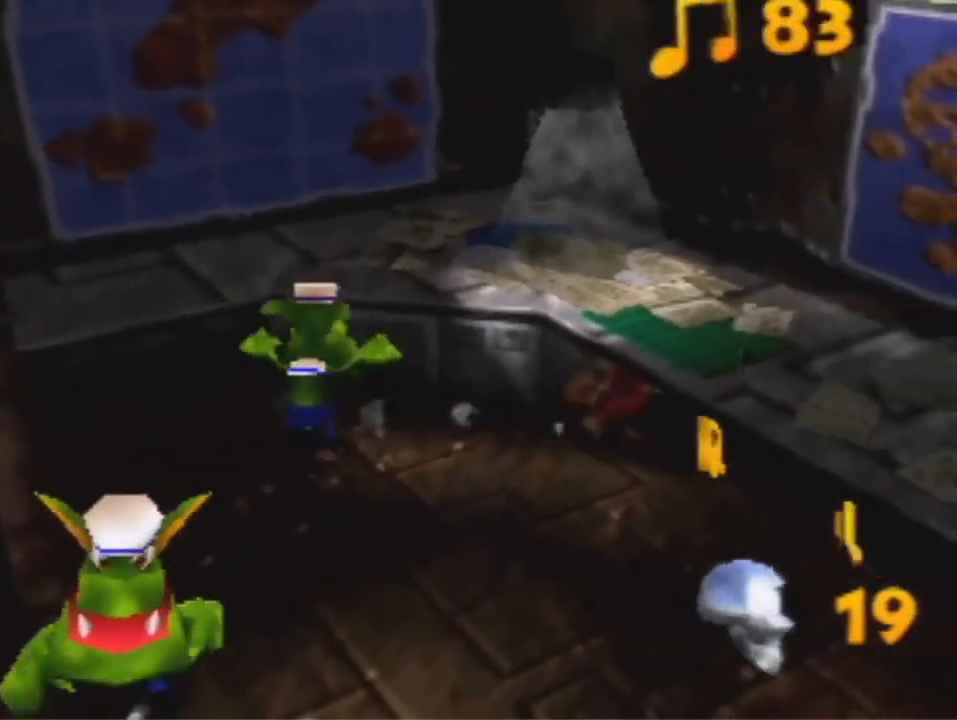
{"dt_ms": 500, "buttons": [], "left_stick": "down-right", "events": []}
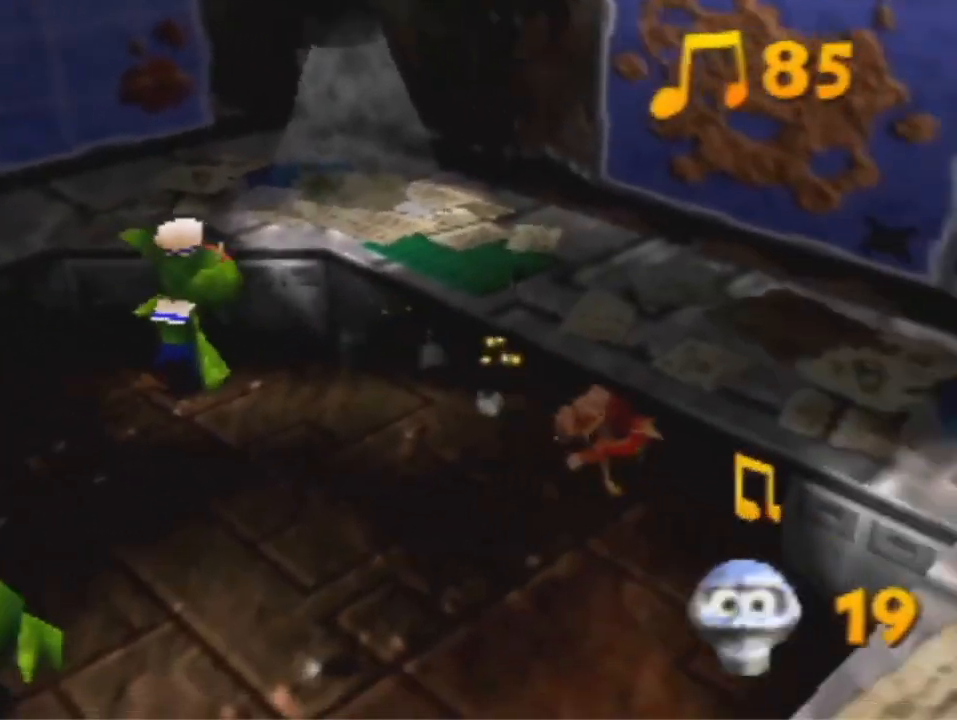
{"dt_ms": 500, "buttons": [], "left_stick": "down", "events": [[300, "left_stick", "down"]]}
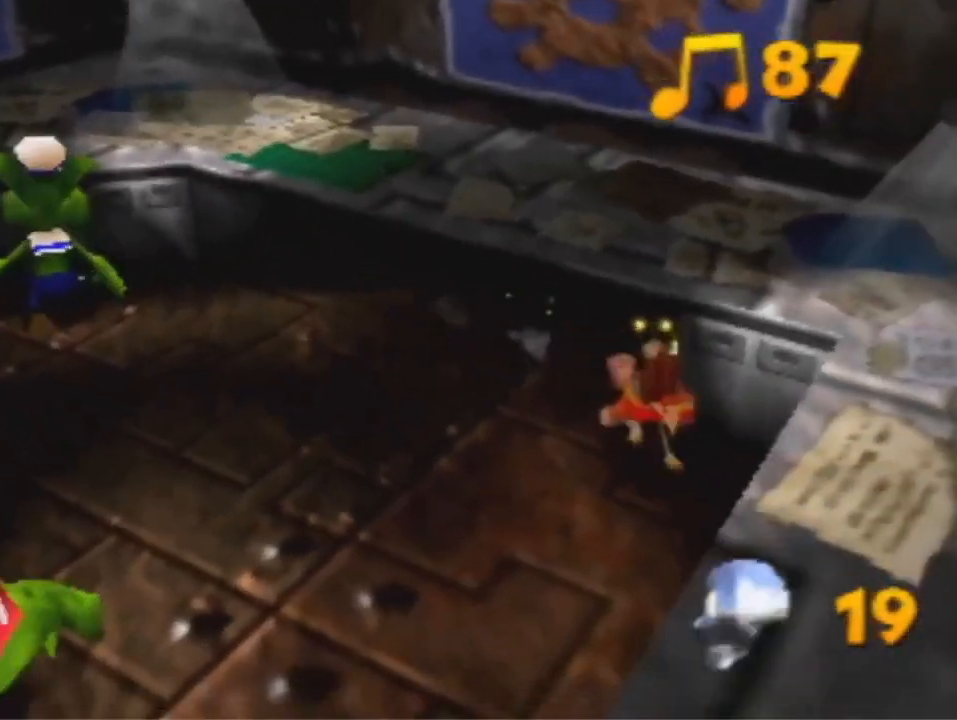
{"dt_ms": 500, "buttons": [], "left_stick": "down", "events": [[33, "A", "down"], [333, "A", "up"]]}
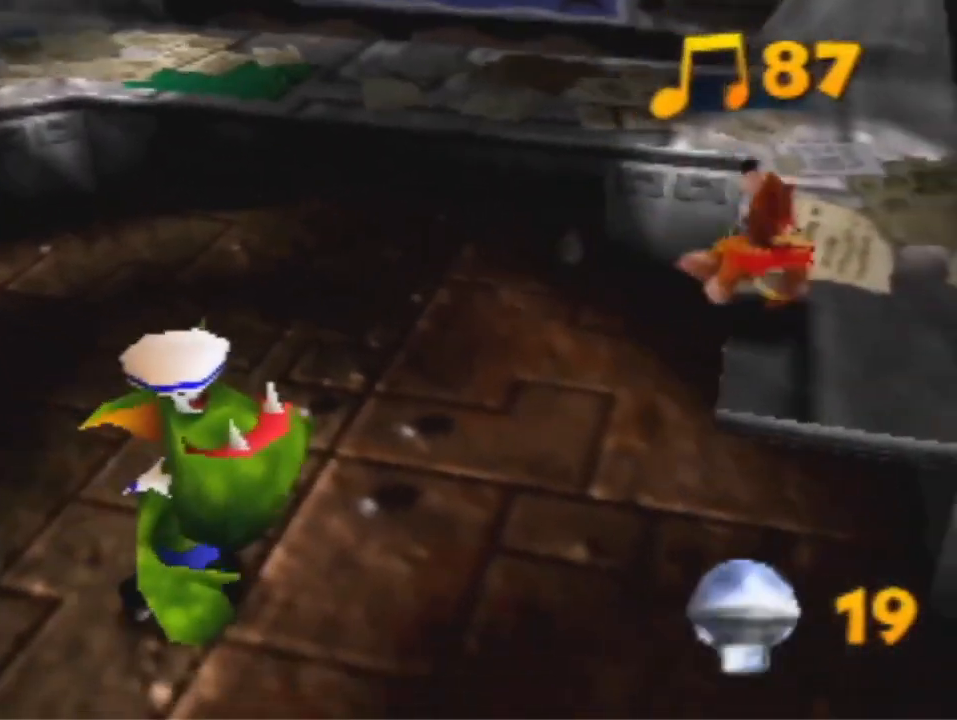
{"dt_ms": 500, "buttons": [], "left_stick": "down-right", "events": [[67, "A", "down"], [167, "A", "up"], [500, "left_stick", "down-right"]]}
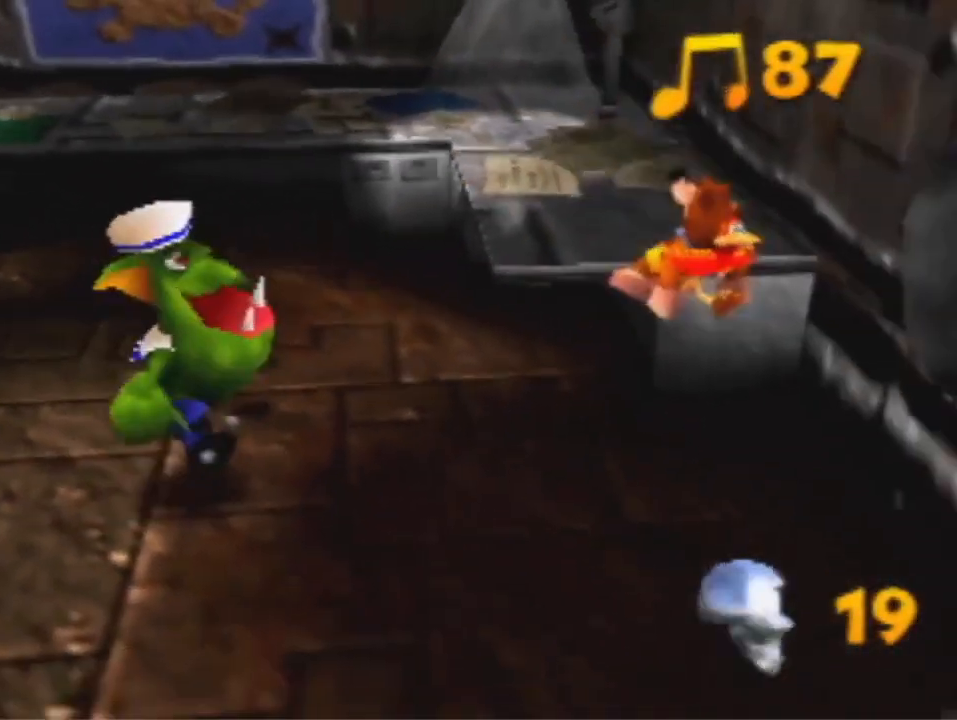
{"dt_ms": 500, "buttons": ["A"], "left_stick": "down-right", "events": [[400, "A", "down"]]}
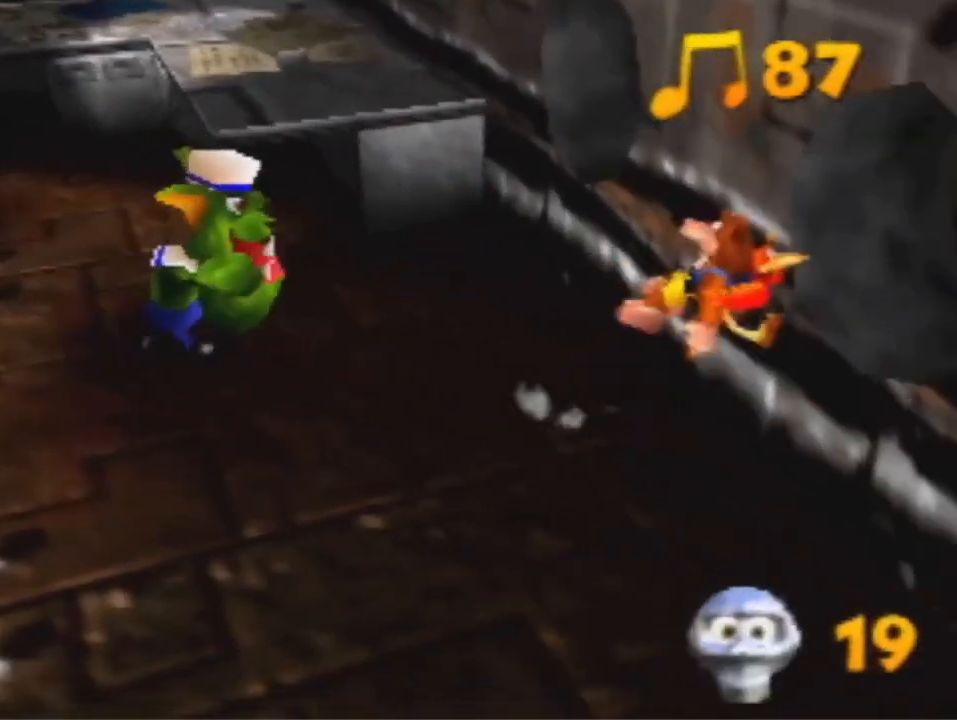
{"dt_ms": 500, "buttons": [], "left_stick": "up", "events": [[67, "A", "up"], [133, "left_stick", "up-right"], [333, "A", "down"], [367, "left_stick", "up"], [400, "A", "up"]]}